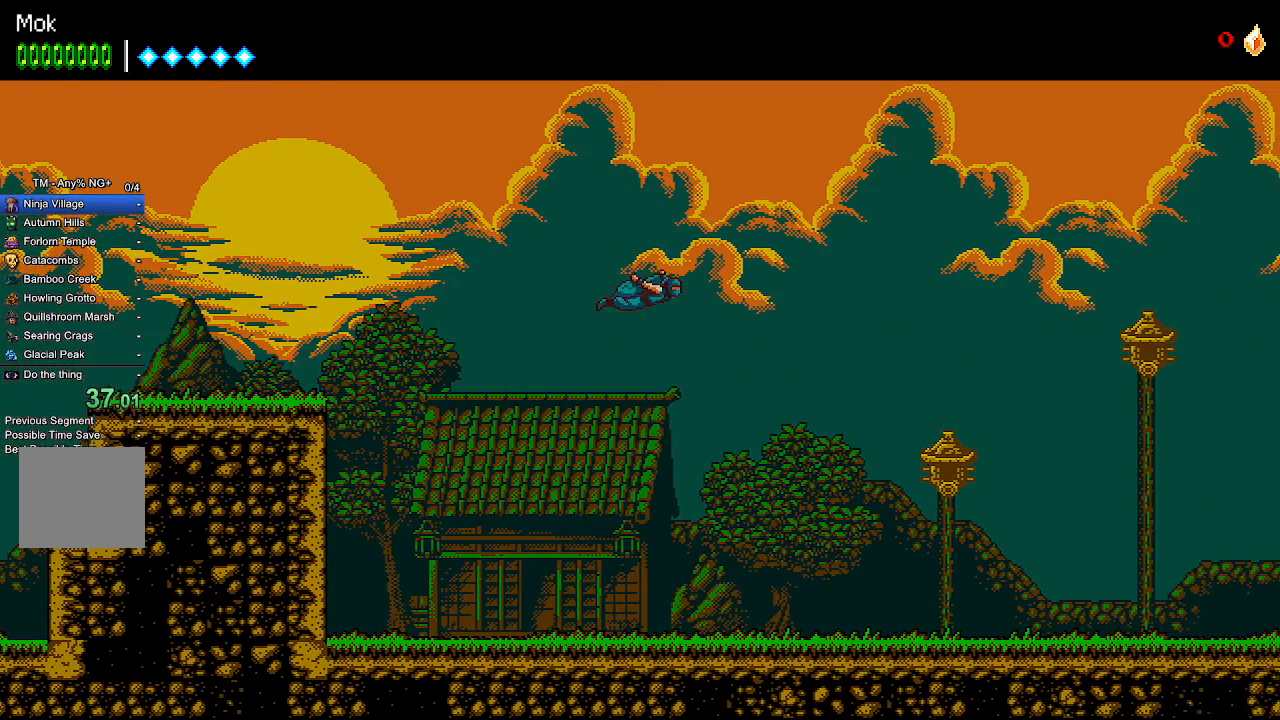
Gameplay with a controller (PlayStation layout); each line is a JSON object with the inputs held at the frame after it (dt_ms = milliseconds from this image to that frame). "events" lists button and stick changes between this image and that frame as [ms after this image, input, new state], when the widget could be followed in between.
{"dt_ms": 500, "buttons": ["DPAD_RIGHT"], "left_stick": "center", "right_stick": "center", "events": [[67, "CROSS", "up"], [333, "L1", "down"], [500, "L1", "up"]]}
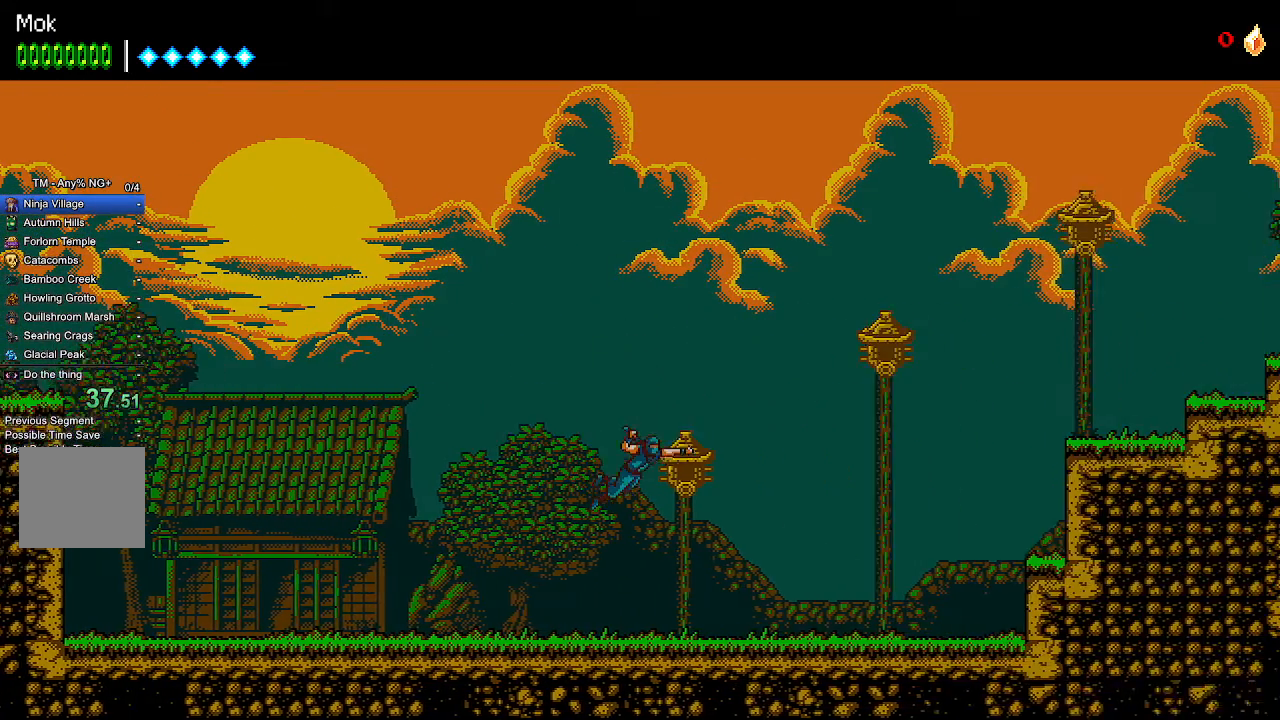
{"dt_ms": 500, "buttons": ["DPAD_RIGHT"], "left_stick": "center", "right_stick": "center", "events": [[133, "CROSS", "down"], [200, "CROSS", "up"], [300, "L1", "down"], [433, "L1", "up"]]}
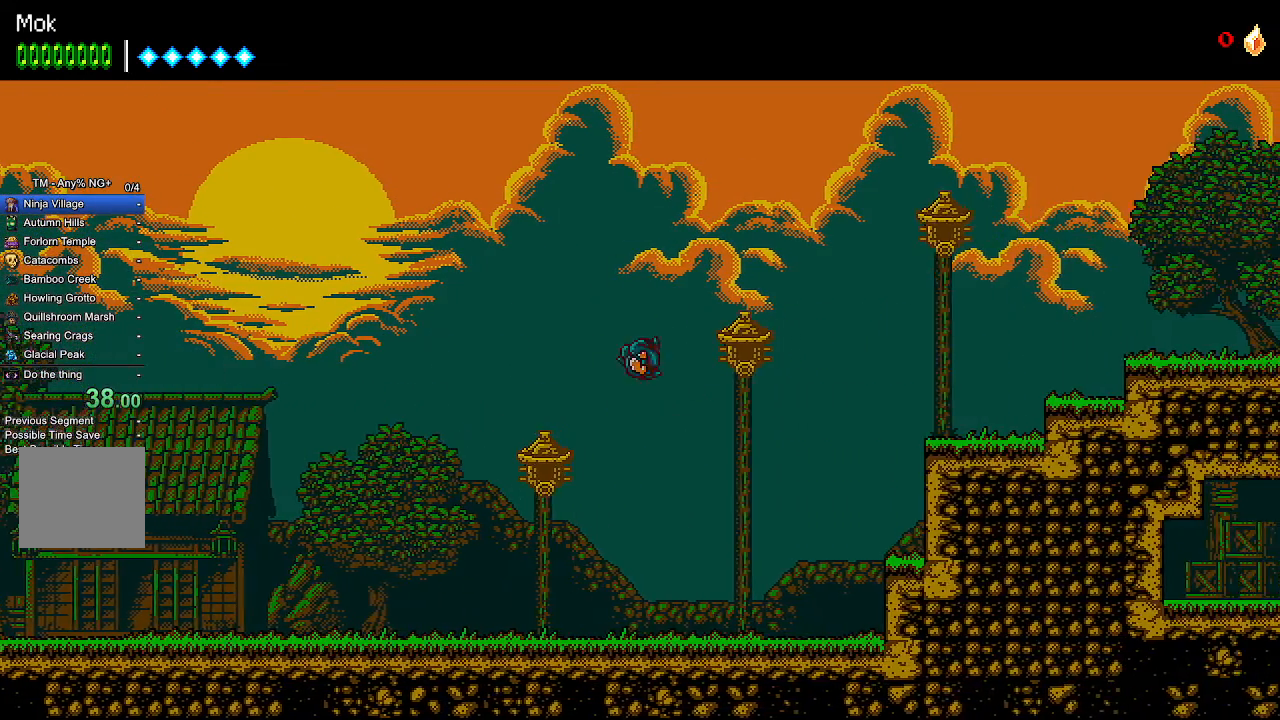
{"dt_ms": 1000, "buttons": ["DPAD_RIGHT"], "left_stick": "center", "right_stick": "left"}
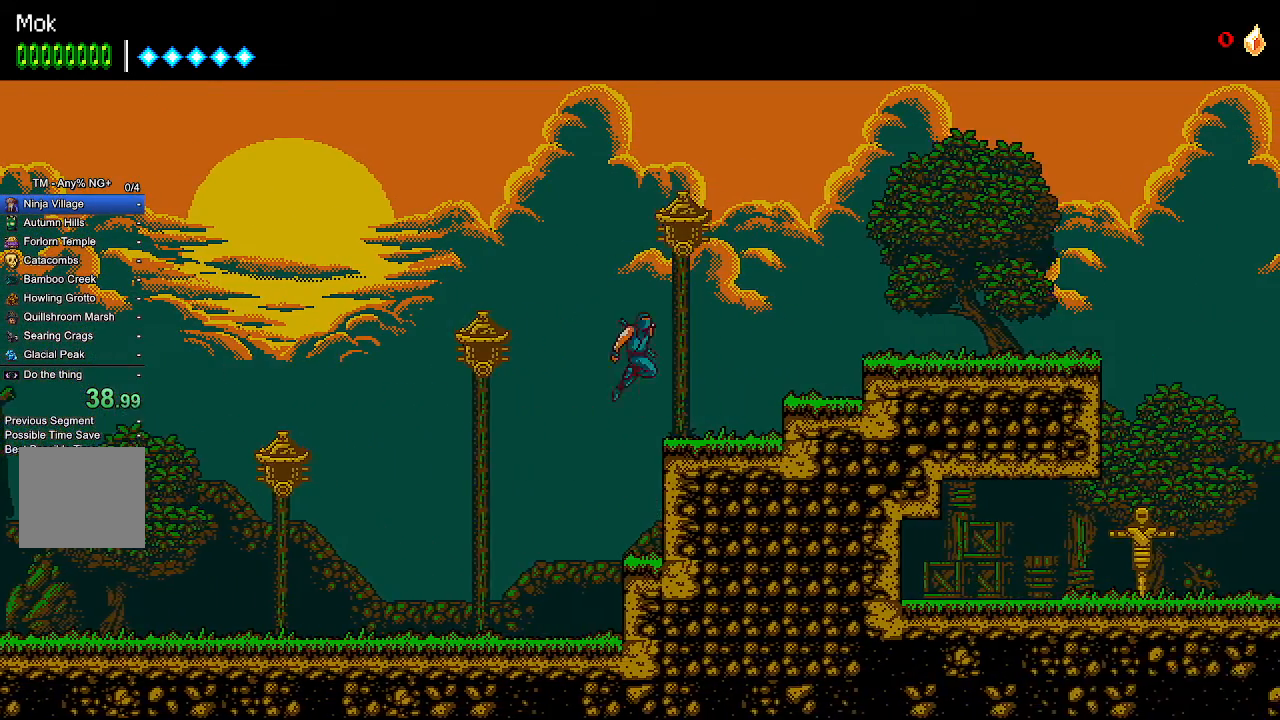
{"dt_ms": 500, "buttons": ["CROSS", "DPAD_RIGHT"], "left_stick": "center", "right_stick": "center", "events": [[67, "right_stick", "center"], [133, "right_stick", "left"], [200, "right_stick", "center"], [367, "CROSS", "down"]]}
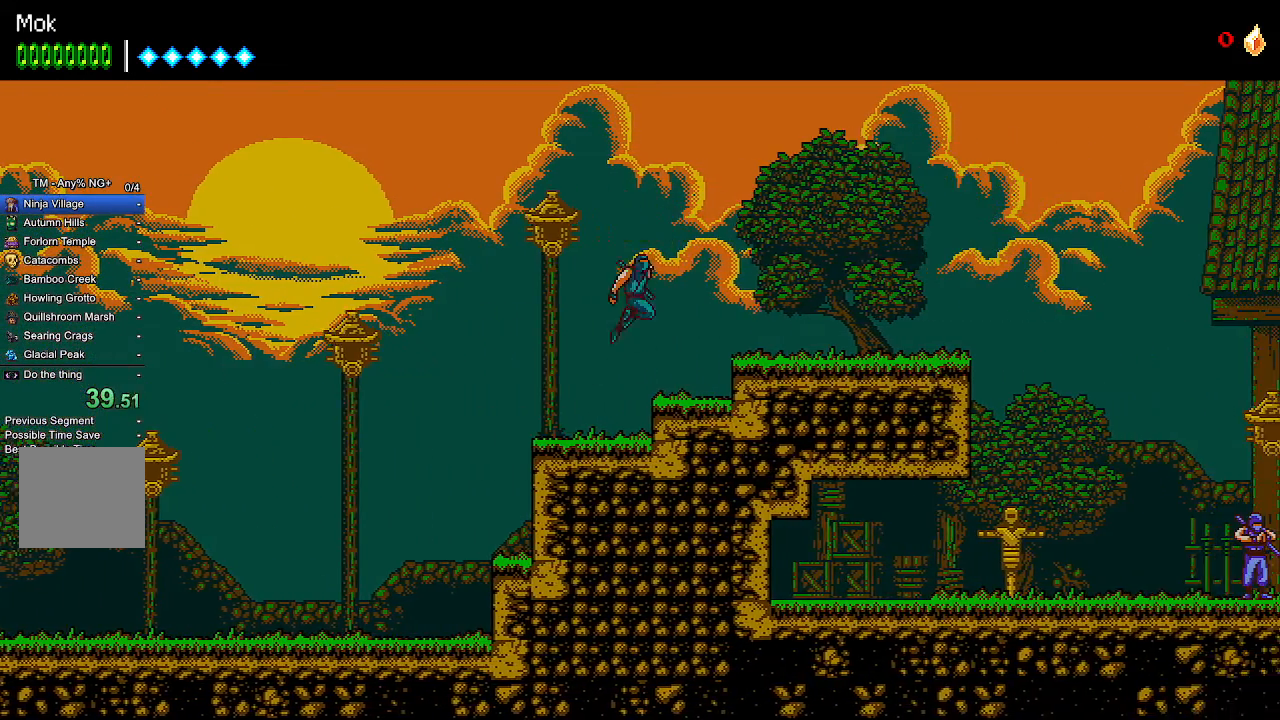
{"dt_ms": 500, "buttons": ["DPAD_RIGHT"], "left_stick": "center", "right_stick": "center"}
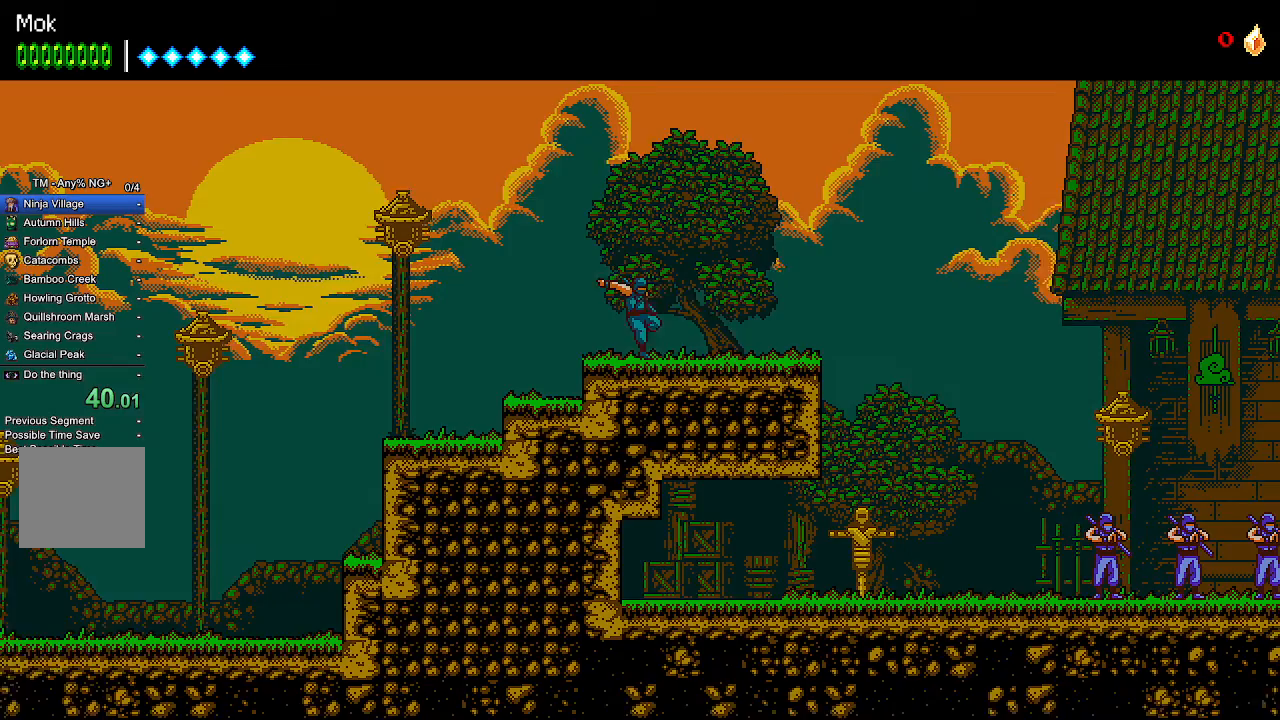
{"dt_ms": 500, "buttons": ["DPAD_RIGHT"], "left_stick": "center", "right_stick": "center", "events": []}
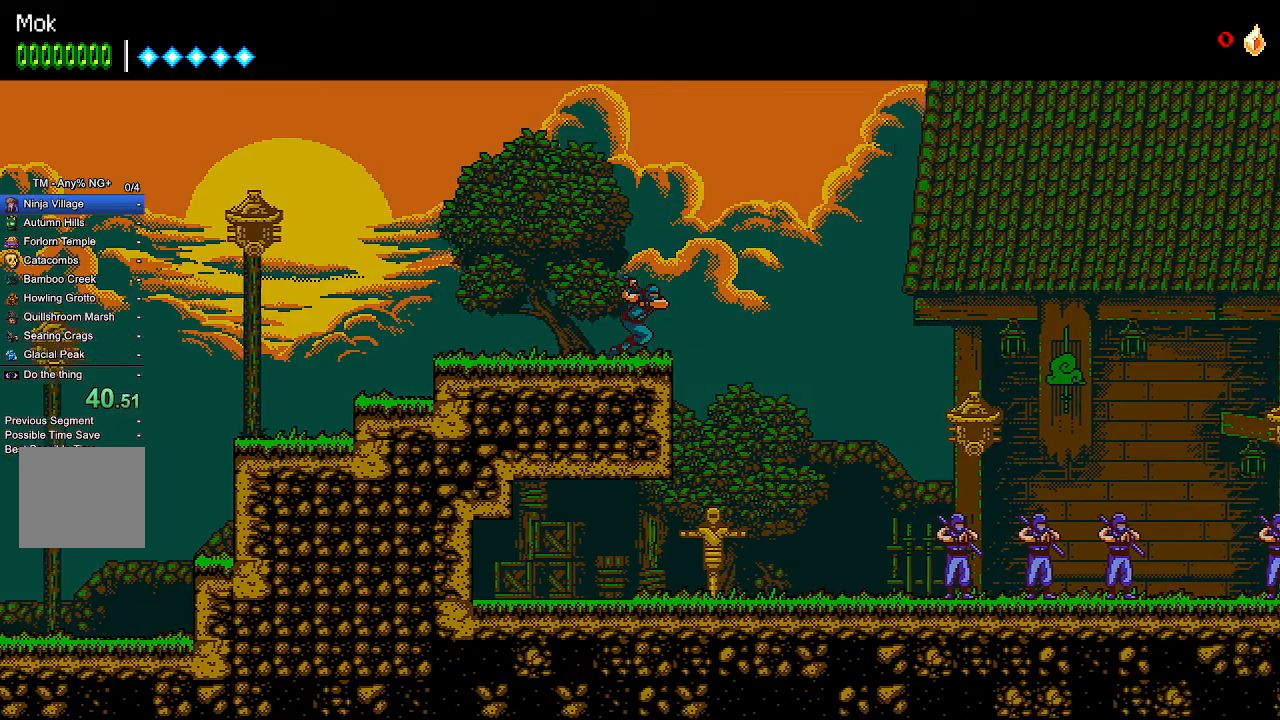
{"dt_ms": 500, "buttons": ["L1", "DPAD_RIGHT"], "left_stick": "center", "right_stick": "center", "events": [[467, "L1", "down"]]}
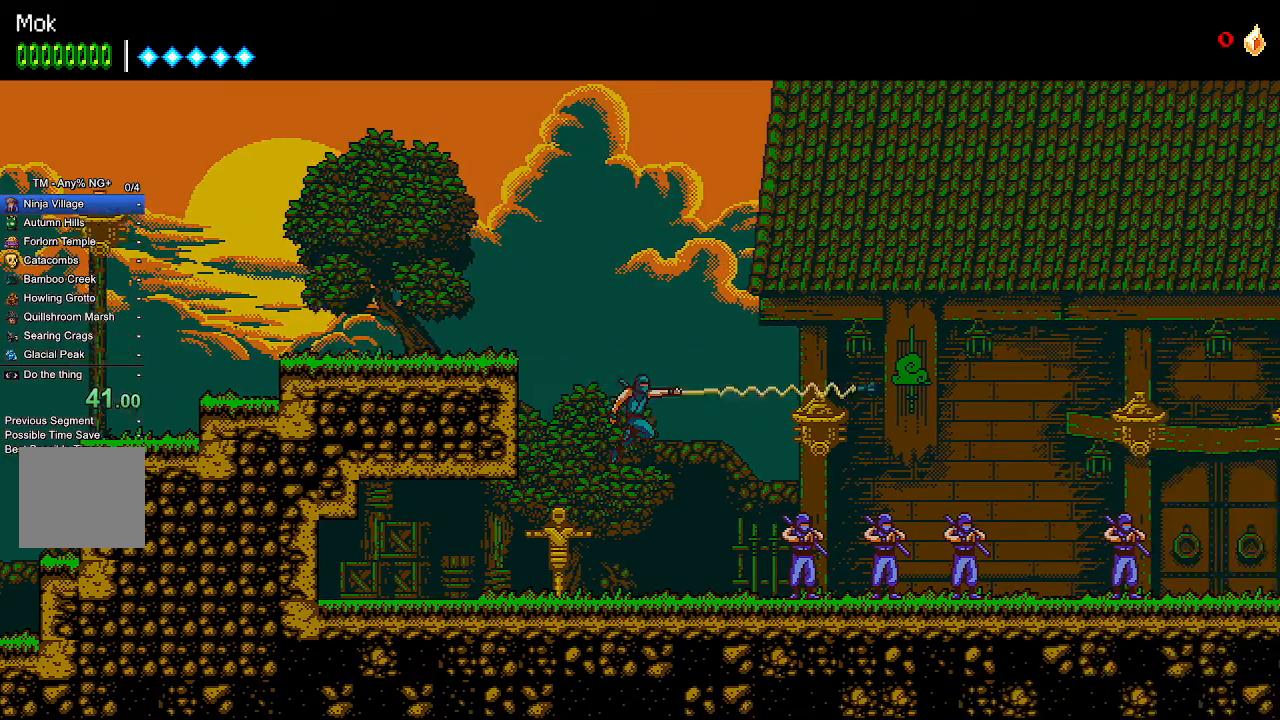
{"dt_ms": 500, "buttons": ["CROSS", "R2"], "left_stick": "center", "right_stick": "center", "events": [[133, "L1", "up"], [167, "DPAD_RIGHT", "up"], [200, "CROSS", "down"], [200, "R2", "down"], [400, "R1", "down"], [467, "R1", "up"]]}
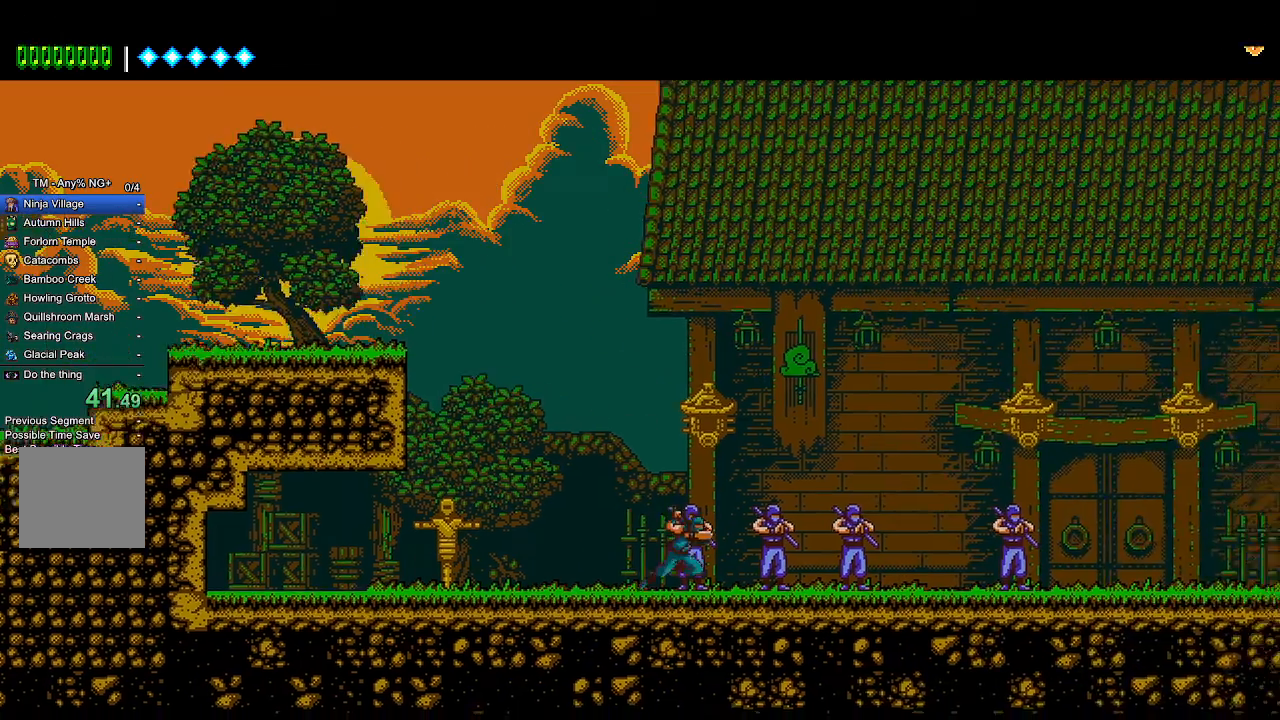
{"dt_ms": 500, "buttons": ["CROSS", "R1", "R2"], "left_stick": "center", "right_stick": "center", "events": [[33, "R1", "down"], [133, "R1", "up"], [267, "R1", "down"]]}
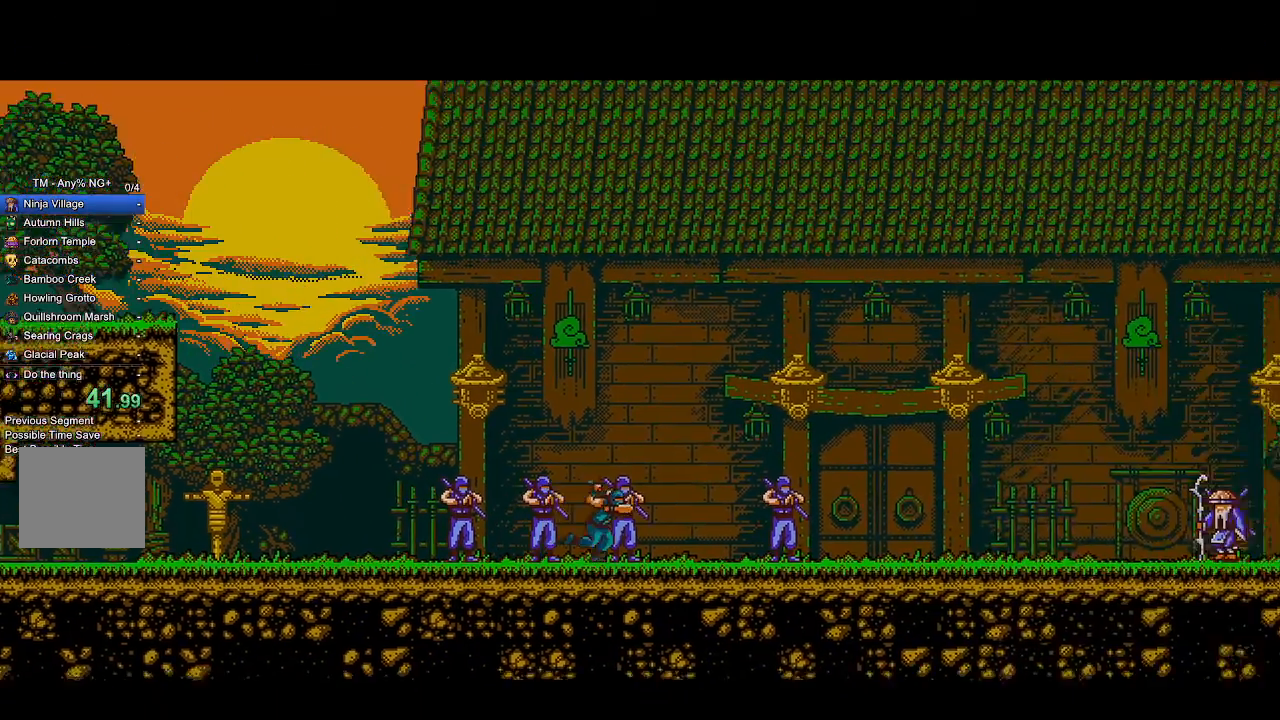
{"dt_ms": 500, "buttons": ["CROSS", "R1", "R2"], "left_stick": "center", "right_stick": "center", "events": [[133, "R1", "up"], [233, "R1", "down"]]}
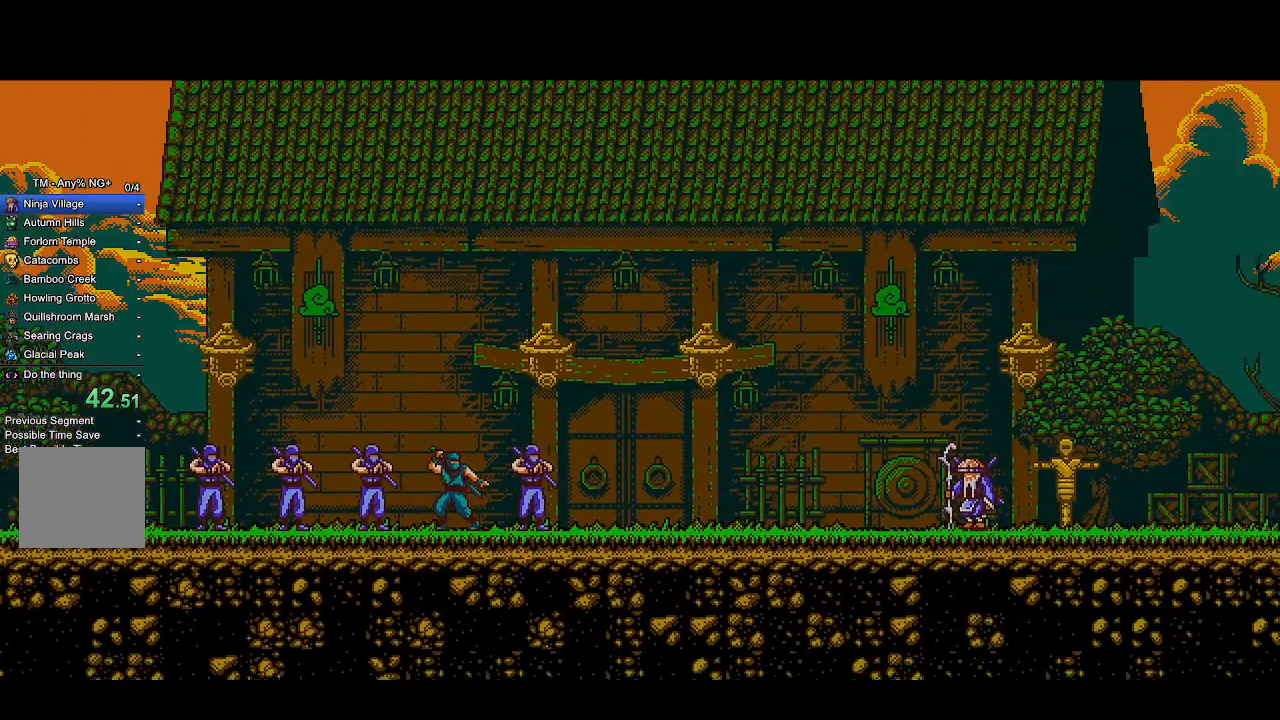
{"dt_ms": 500, "buttons": ["CROSS", "R1", "R2"], "left_stick": "left", "right_stick": "up", "events": [[467, "right_stick", "up"], [500, "left_stick", "left"]]}
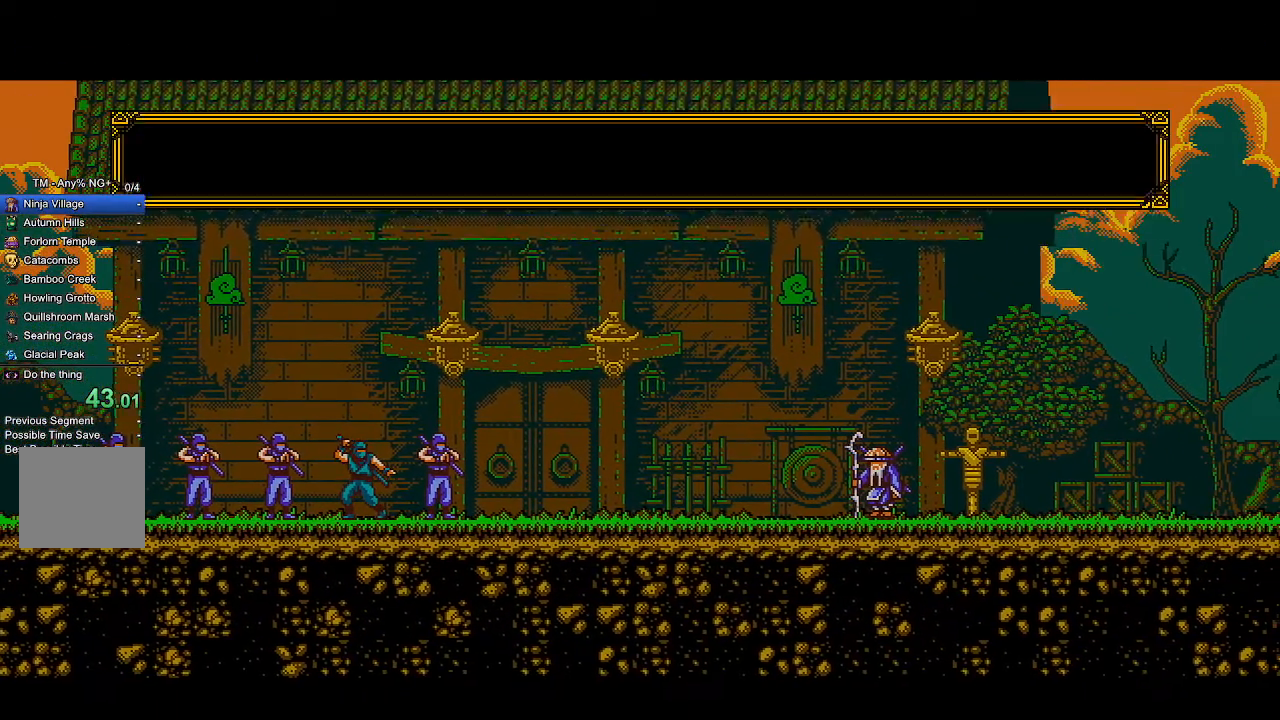
{"dt_ms": 500, "buttons": ["CROSS", "R2"], "left_stick": "left", "right_stick": "center"}
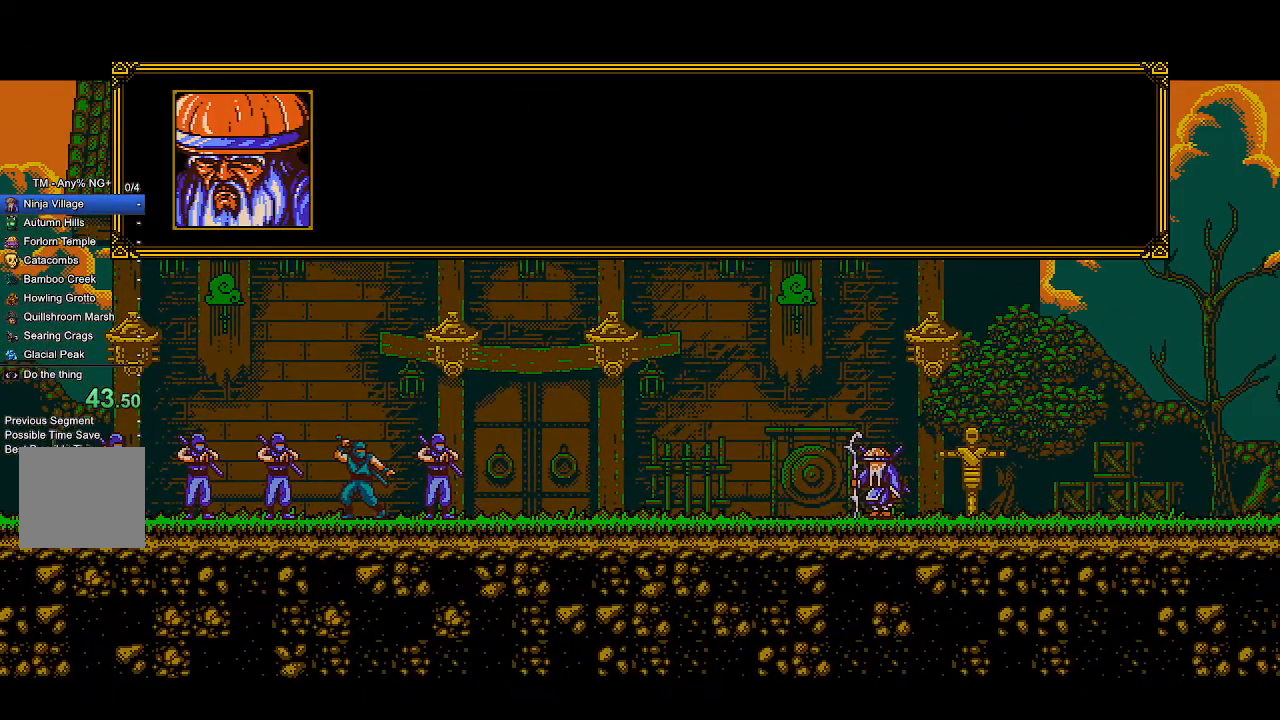
{"dt_ms": 500, "buttons": ["CROSS", "R2"], "left_stick": "center", "right_stick": "center", "events": [[467, "left_stick", "center"]]}
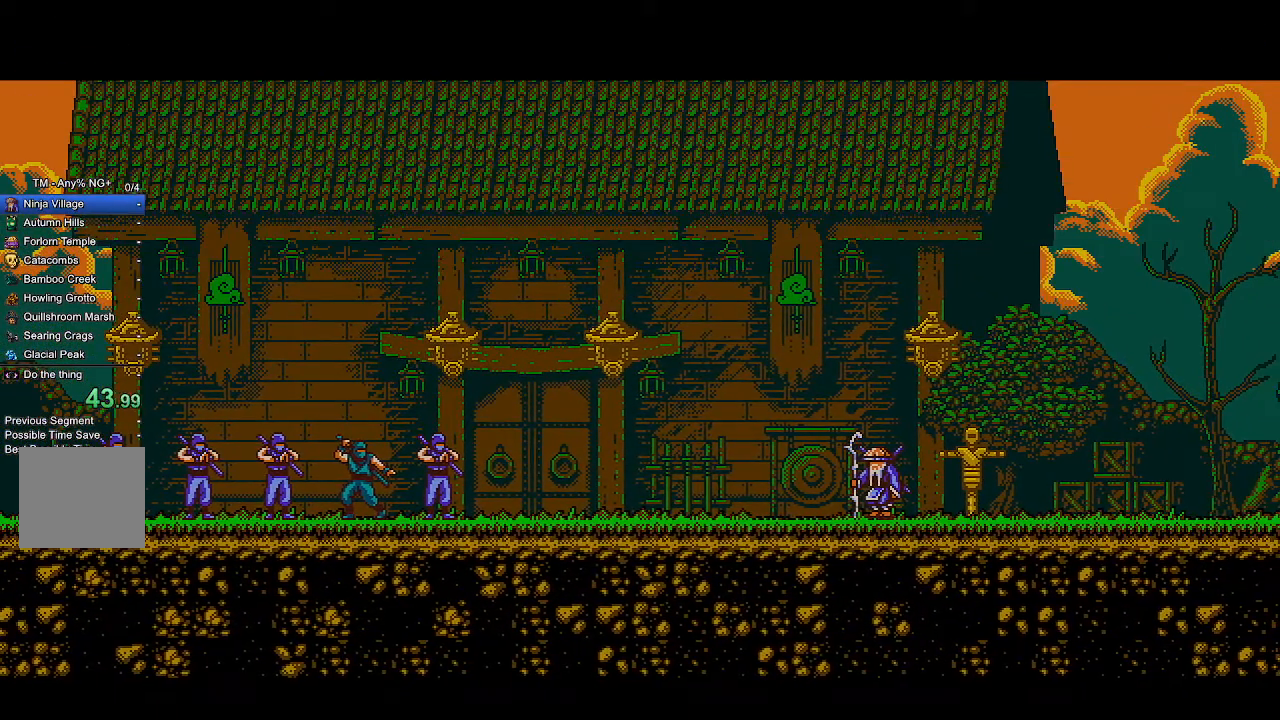
{"dt_ms": 500, "buttons": ["CROSS", "R2"], "left_stick": "center", "right_stick": "center", "events": [[300, "R1", "down"], [500, "R1", "up"]]}
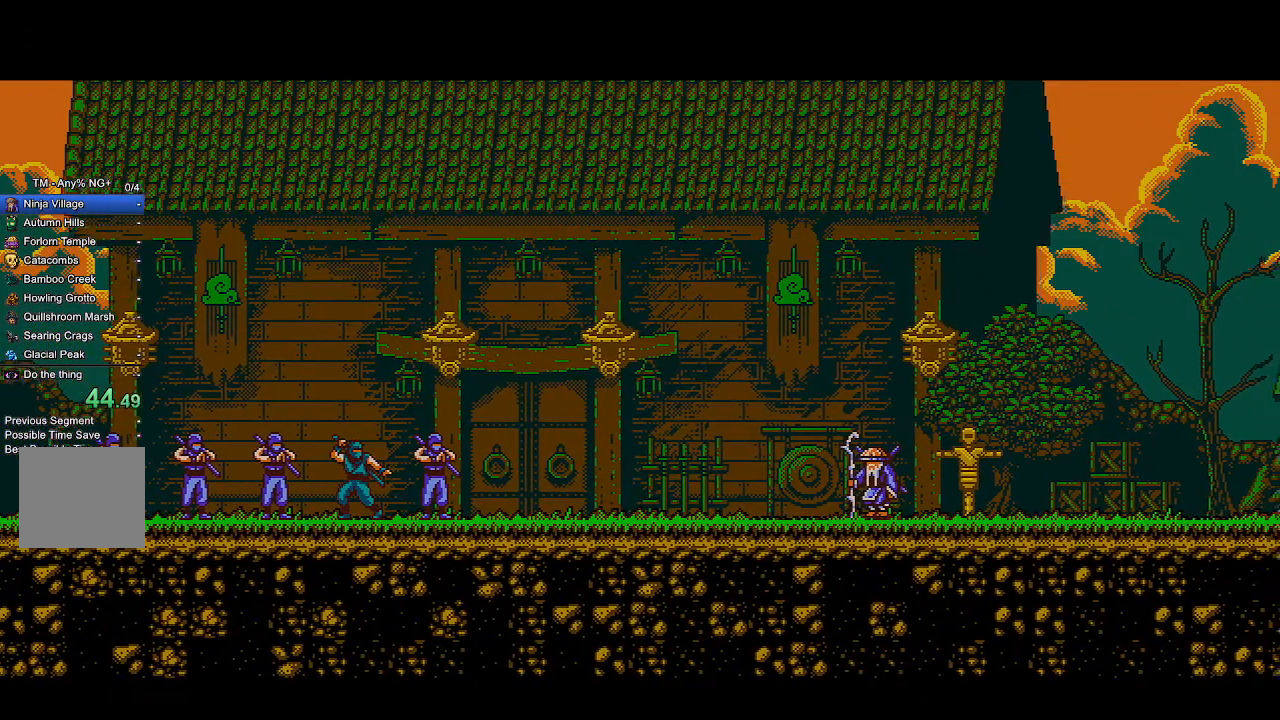
{"dt_ms": 500, "buttons": ["CROSS", "R1", "R2"], "left_stick": "center", "right_stick": "center", "events": [[33, "R1", "down"], [133, "R1", "up"], [200, "R1", "down"]]}
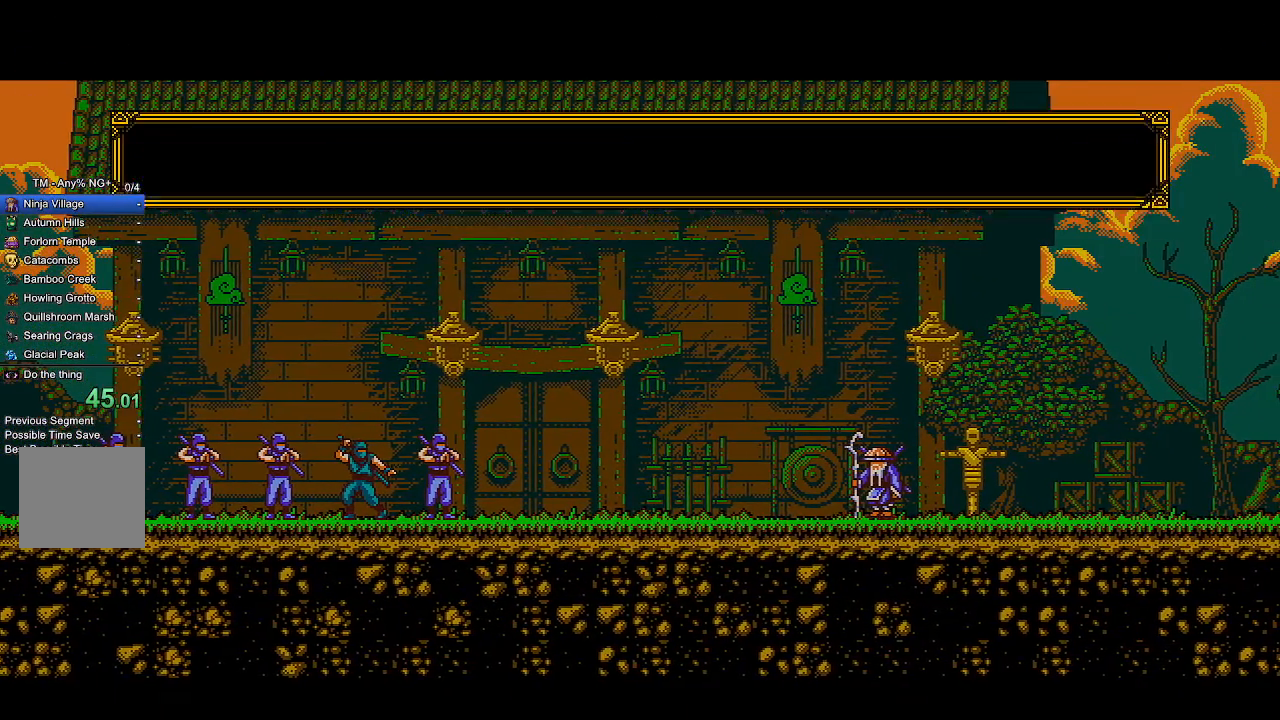
{"dt_ms": 500, "buttons": ["CROSS", "R2"], "left_stick": "center", "right_stick": "center", "events": [[33, "R1", "up"], [167, "R1", "down"], [233, "R1", "up"], [300, "R1", "down"], [367, "R1", "up"]]}
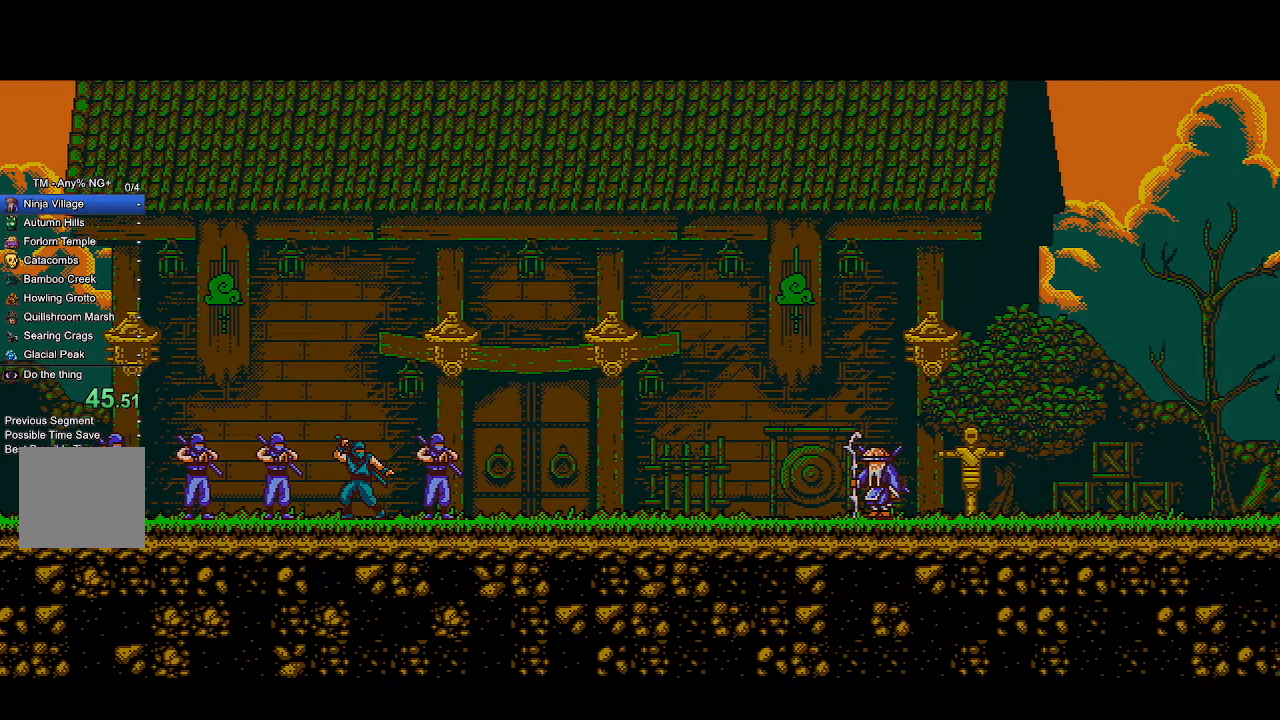
{"dt_ms": 500, "buttons": ["CROSS", "R1", "R2"], "left_stick": "center", "right_stick": "center"}
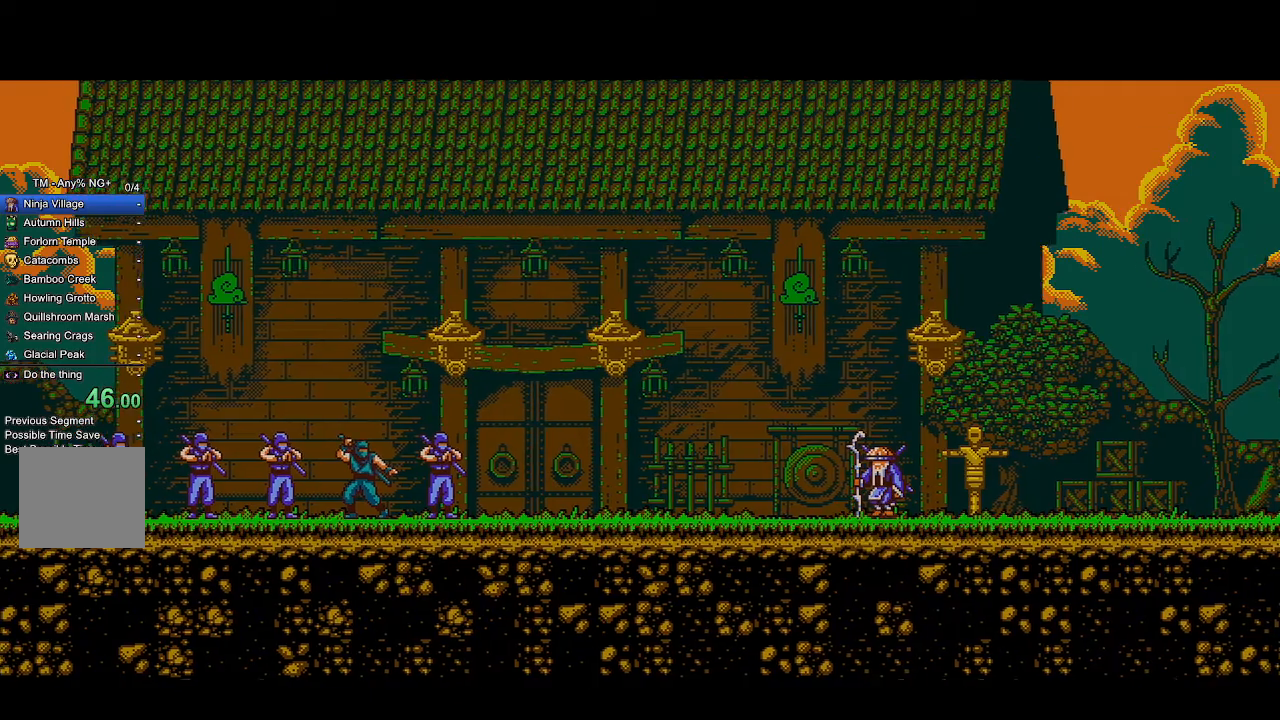
{"dt_ms": 500, "buttons": ["CROSS", "R2"], "left_stick": "center", "right_stick": "center", "events": [[33, "R1", "up"], [100, "R1", "down"], [133, "left_stick", "down"], [300, "left_stick", "center"], [433, "R1", "up"]]}
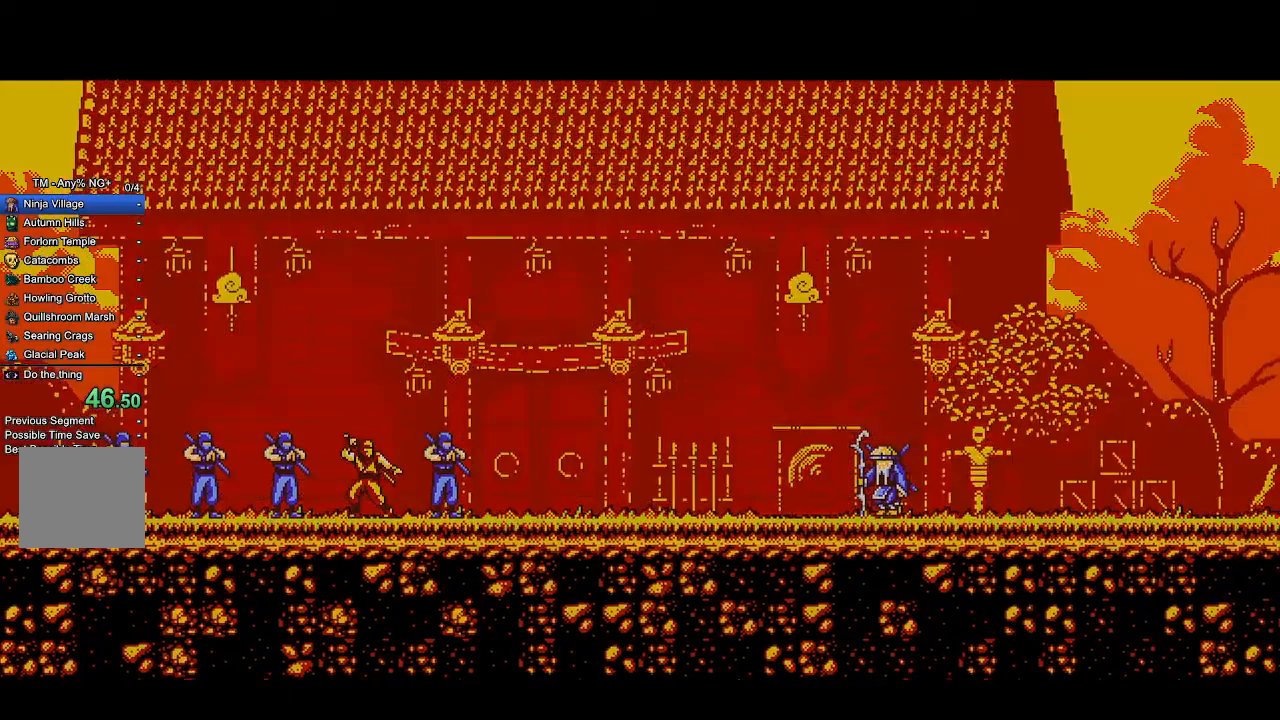
{"dt_ms": 500, "buttons": ["CROSS", "R2"], "left_stick": "center", "right_stick": "center", "events": []}
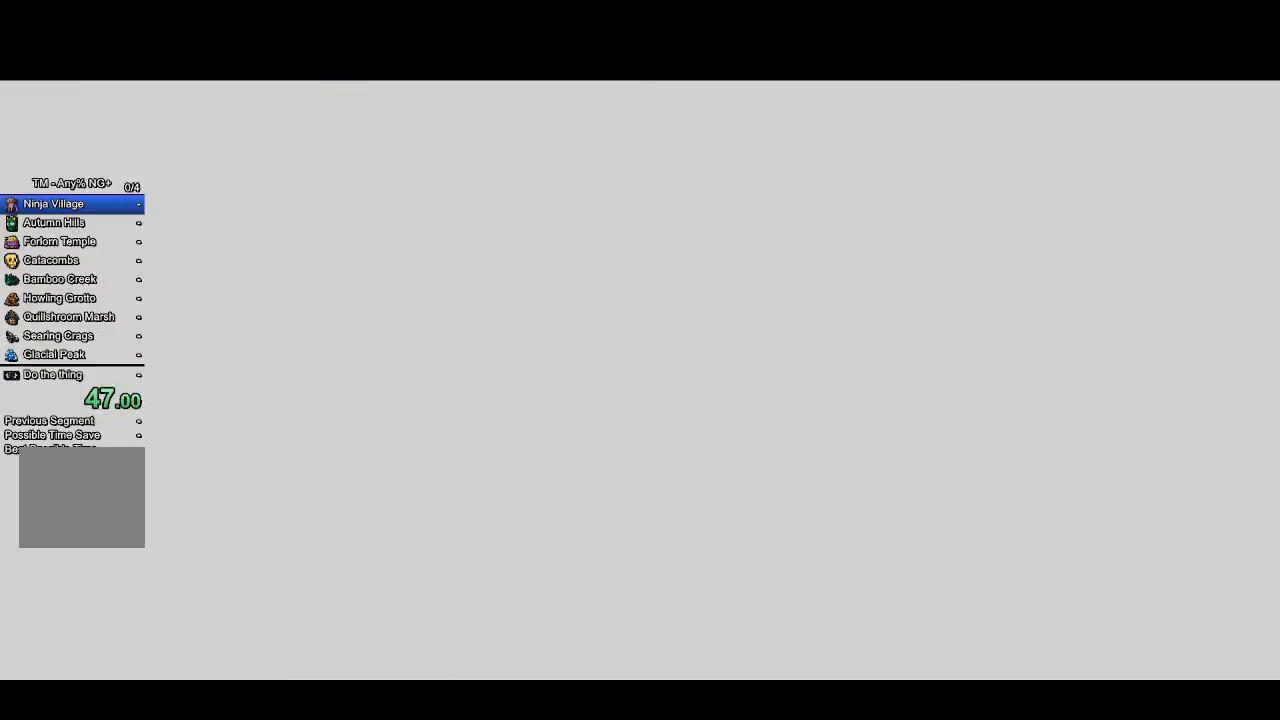
{"dt_ms": 500, "buttons": ["CROSS", "R2"], "left_stick": "center", "right_stick": "center", "events": [[133, "right_stick", "left"], [300, "right_stick", "center"]]}
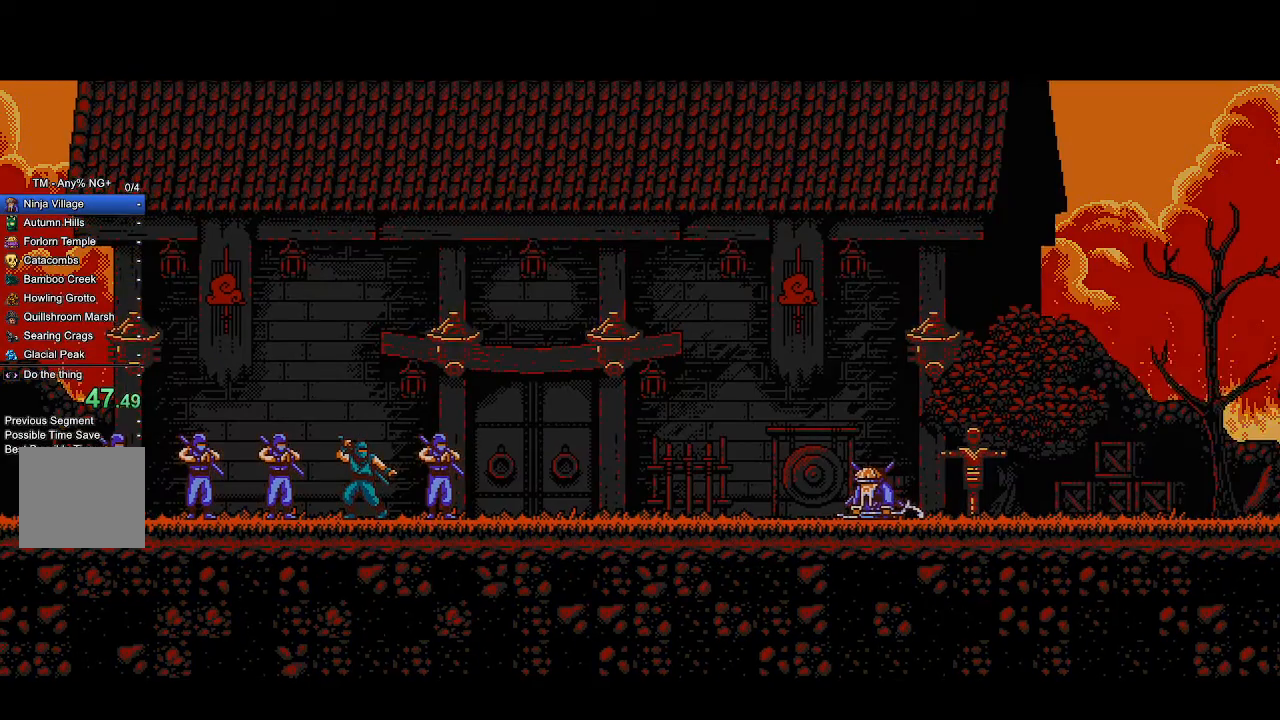
{"dt_ms": 500, "buttons": ["CROSS", "R2"], "left_stick": "center", "right_stick": "center", "events": []}
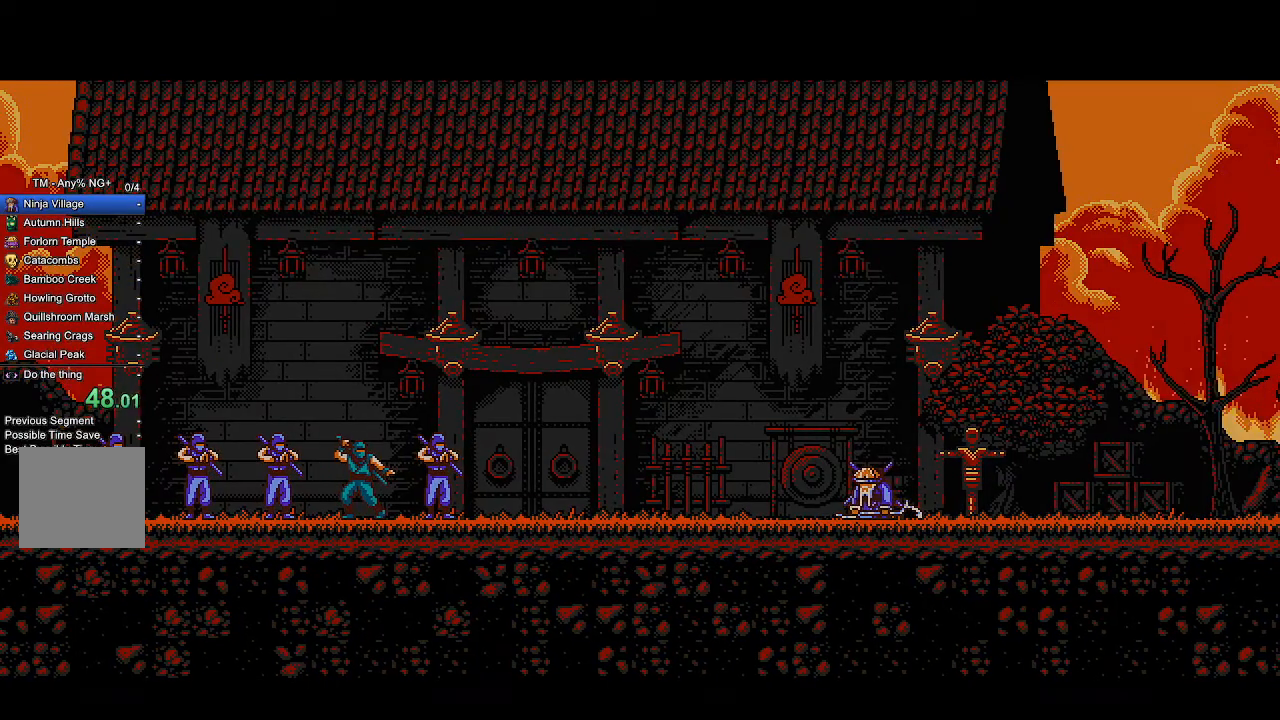
{"dt_ms": 500, "buttons": ["CROSS", "R2"], "left_stick": "center", "right_stick": "center", "events": []}
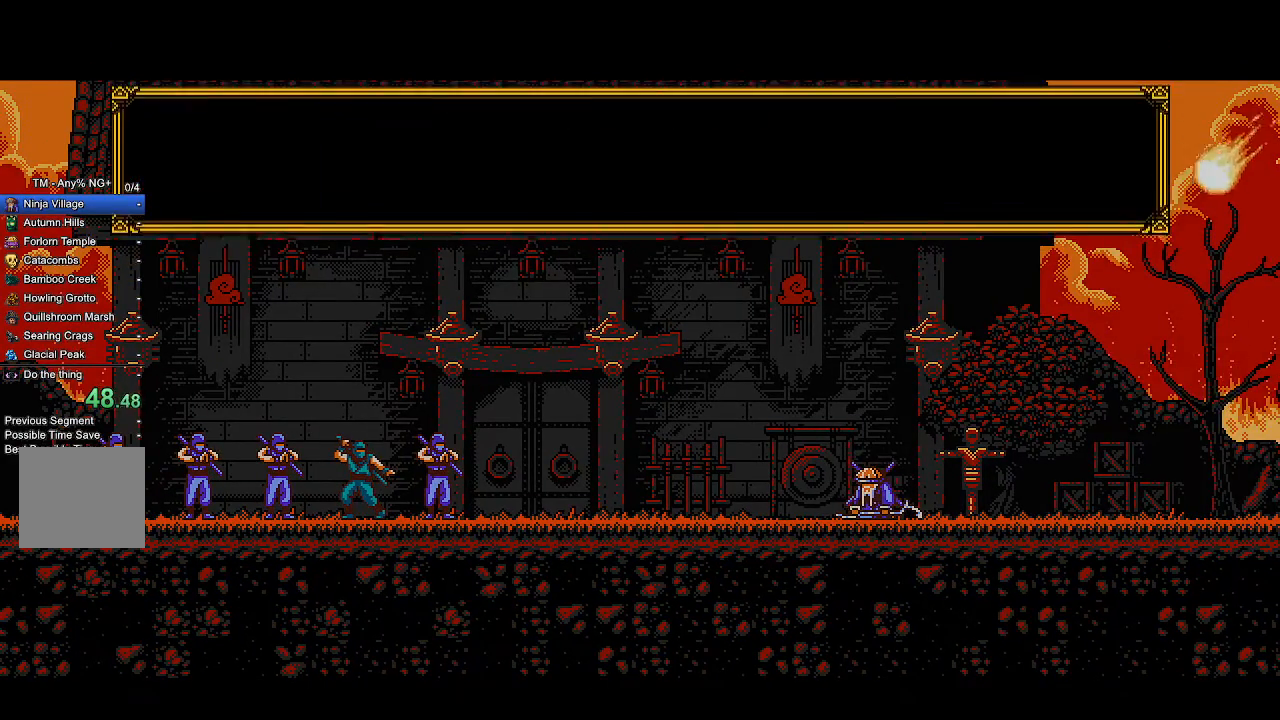
{"dt_ms": 500, "buttons": ["DPAD_DOWN"], "left_stick": "center", "right_stick": "center", "events": [[367, "CROSS", "up"], [367, "DPAD_DOWN", "down"], [467, "R2", "up"]]}
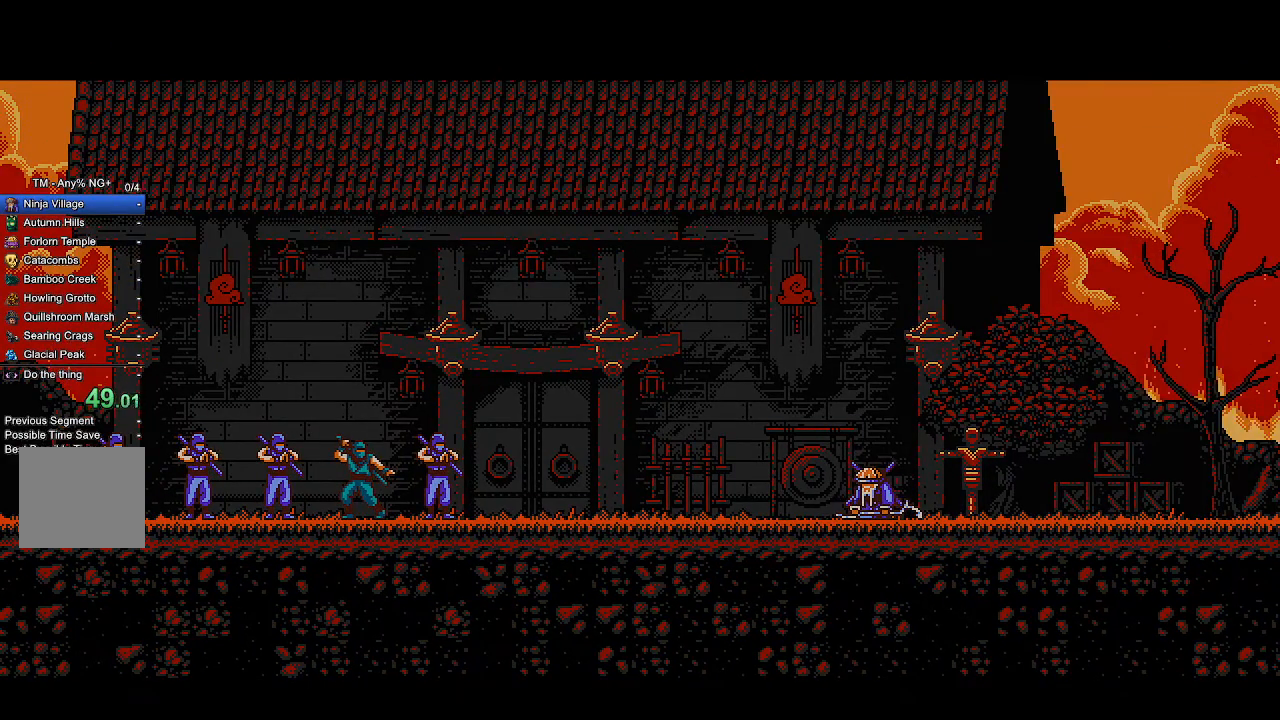
{"dt_ms": 500, "buttons": ["DPAD_DOWN"], "left_stick": "center", "right_stick": "center", "events": []}